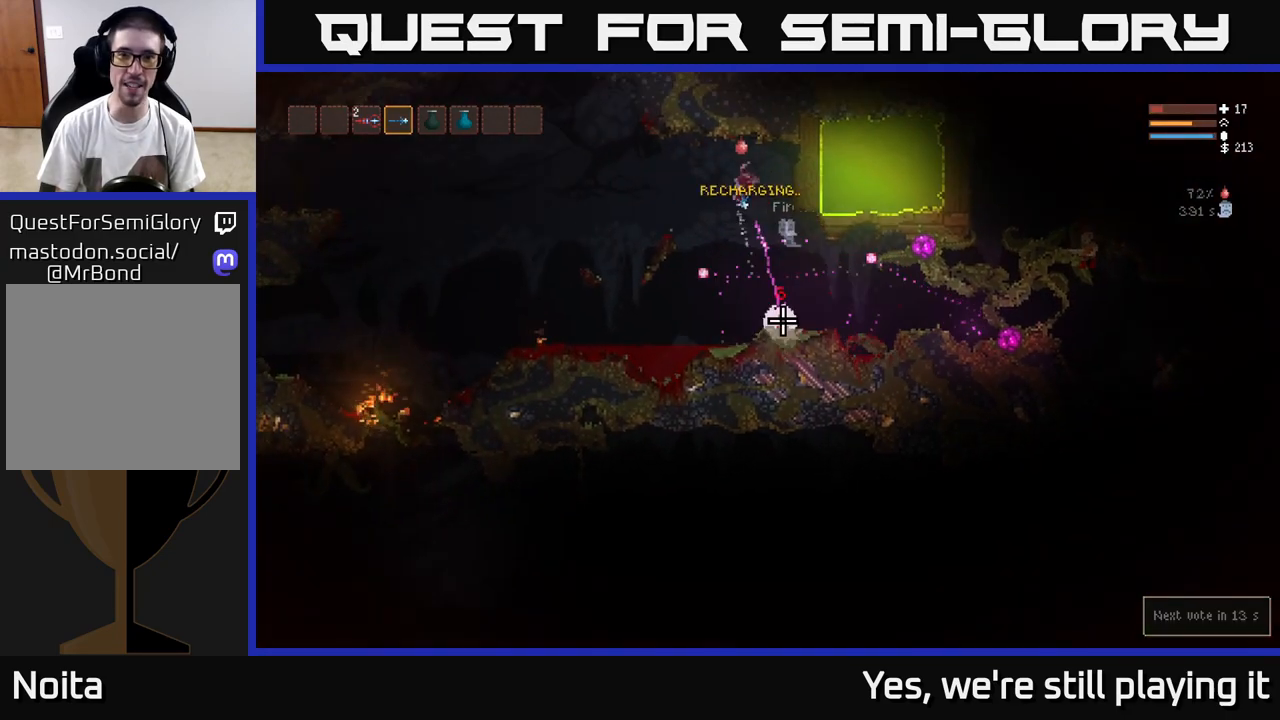
Gameplay with a controller (Xbox layout); each line is a JSON object with the inputs held at the frame after it. "events" lists button and stick changes between this image and that frame as [ms after this image, input, new state], when the widget could be followed in between.
{"buttons": ["L2"], "left_stick": "left", "right_stick": "down-right", "events": [[67, "R2", "up"], [83, "L2", "up"], [250, "R2", "down"], [350, "right_stick", "down-right"], [383, "L2", "down"], [383, "R2", "up"]]}
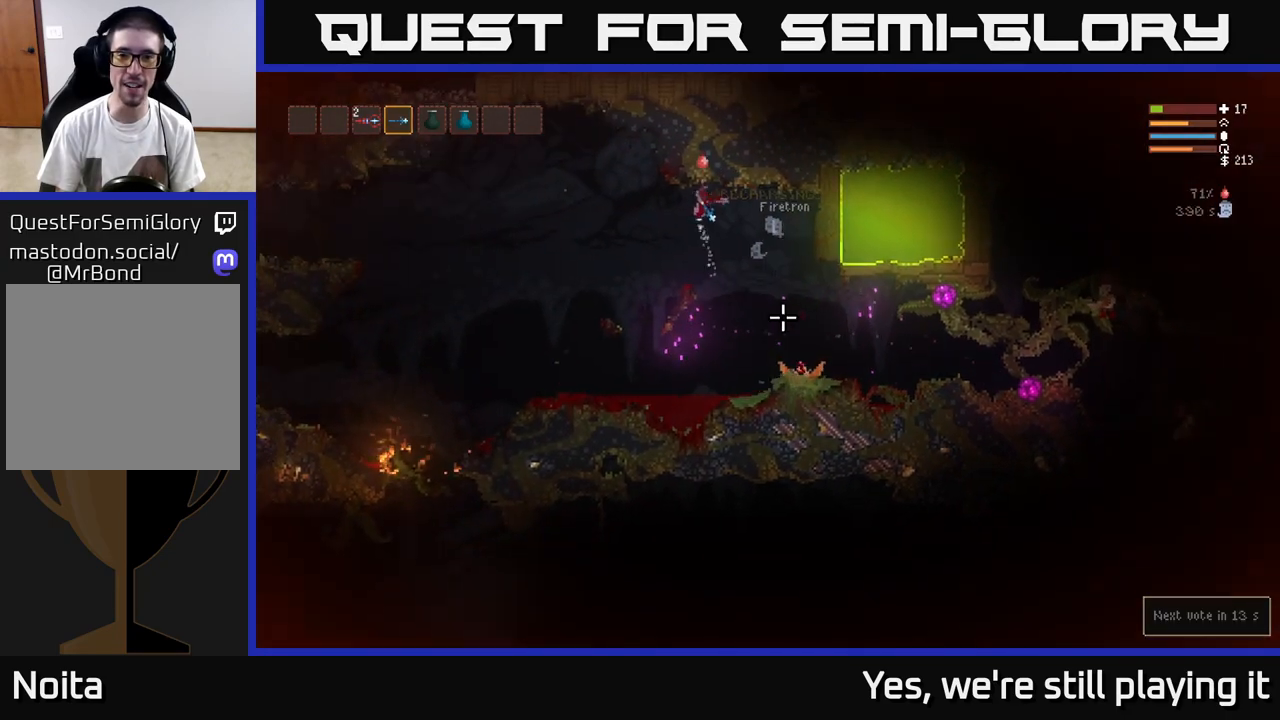
{"buttons": ["R2"], "left_stick": "left", "right_stick": "down-right", "events": [[17, "R2", "down"], [50, "L2", "up"], [183, "R2", "up"], [417, "R2", "down"]]}
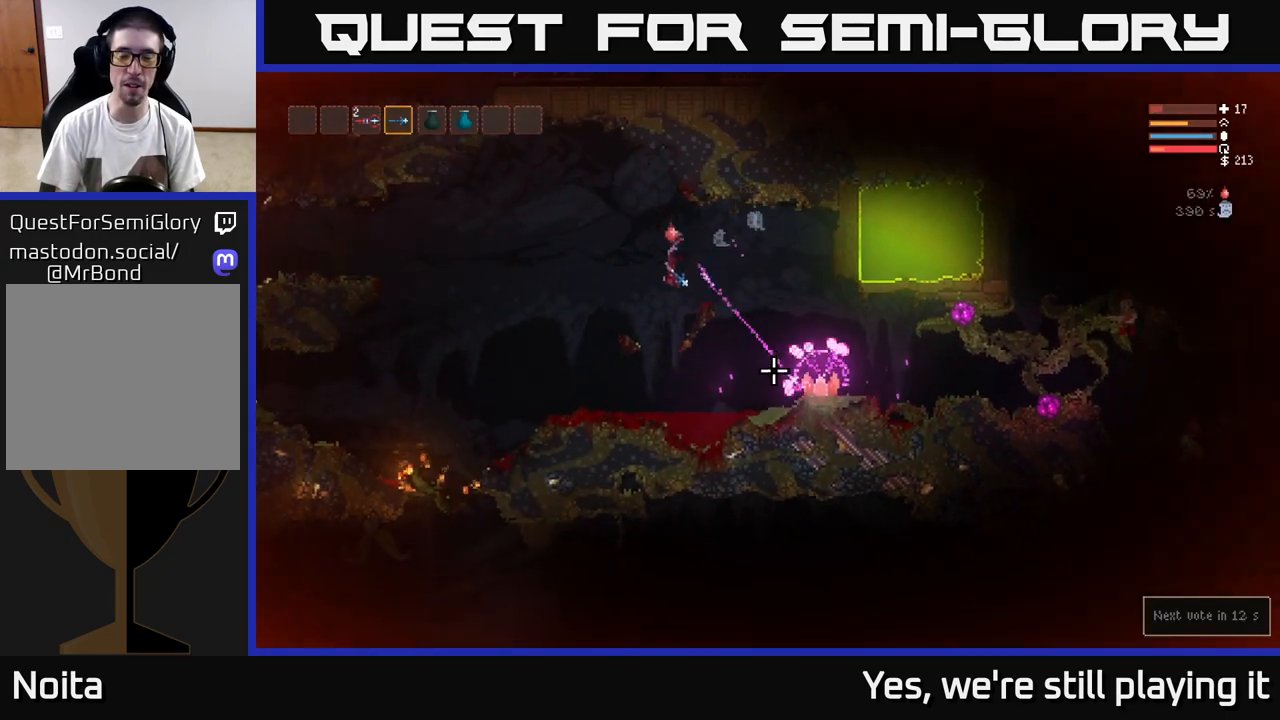
{"buttons": [], "left_stick": "left", "right_stick": "center", "events": [[67, "R2", "up"], [267, "right_stick", "center"]]}
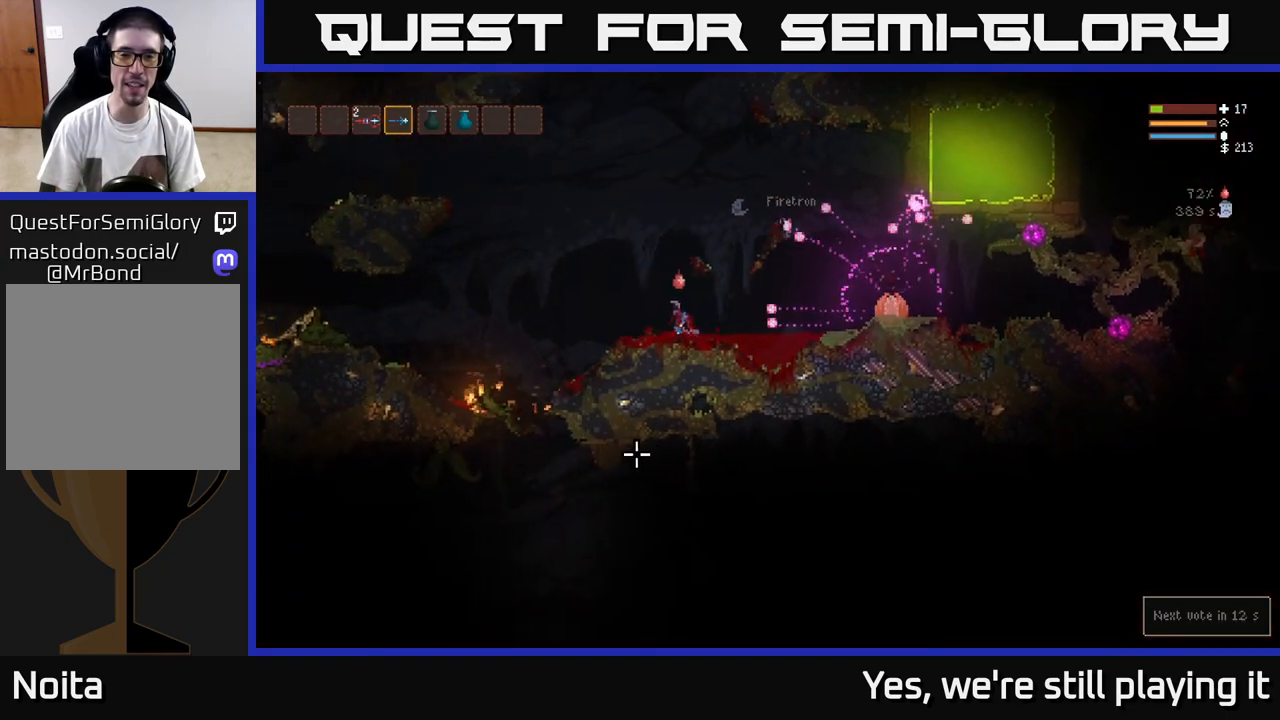
{"buttons": ["L2"], "left_stick": "left", "right_stick": "right", "events": [[200, "L2", "down"], [300, "right_stick", "up-right"], [467, "right_stick", "right"]]}
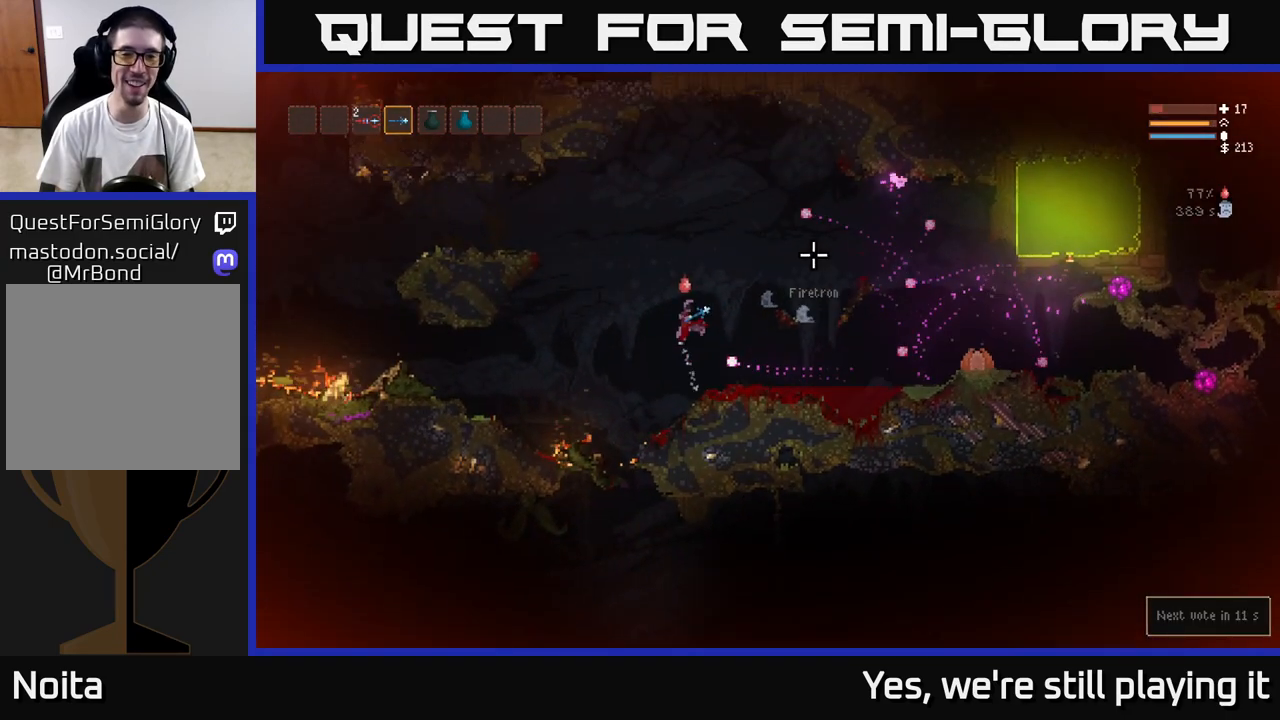
{"buttons": [], "left_stick": "right", "right_stick": "right", "events": [[83, "L2", "up"], [83, "left_stick", "center"], [133, "left_stick", "right"]]}
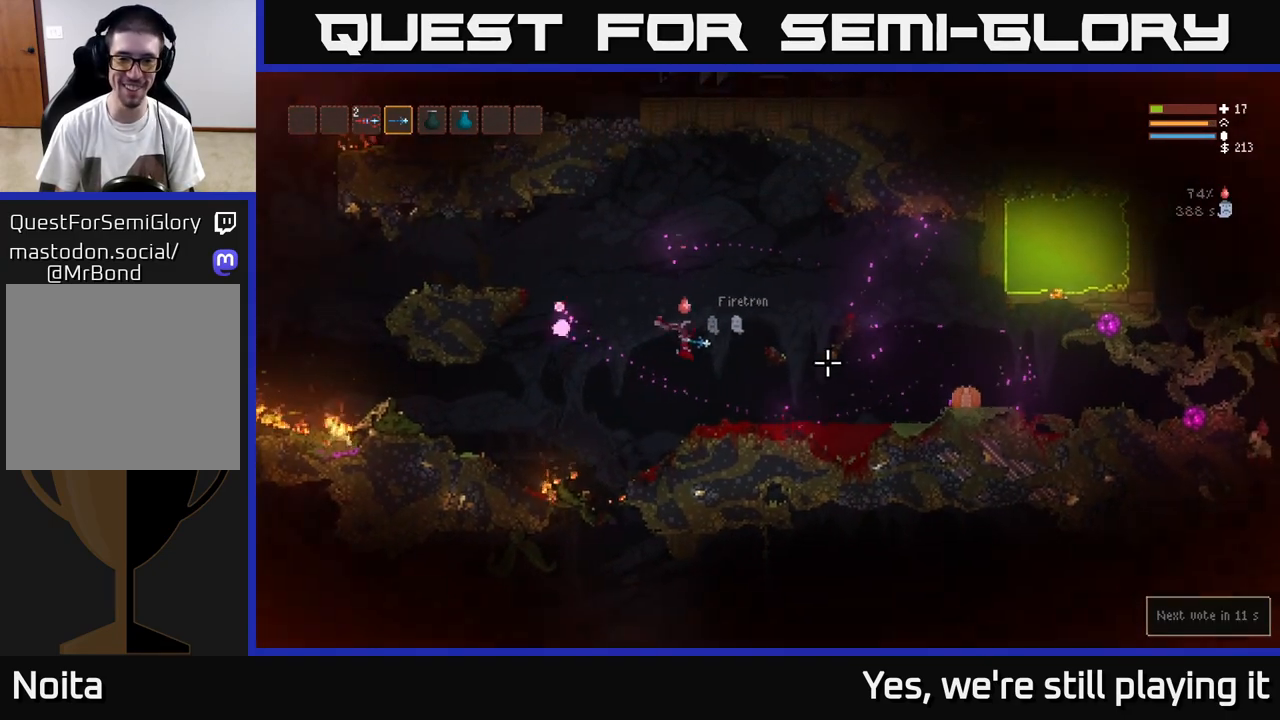
{"buttons": [], "left_stick": "center", "right_stick": "right", "events": [[150, "R2", "down"], [283, "R2", "up"], [400, "left_stick", "center"]]}
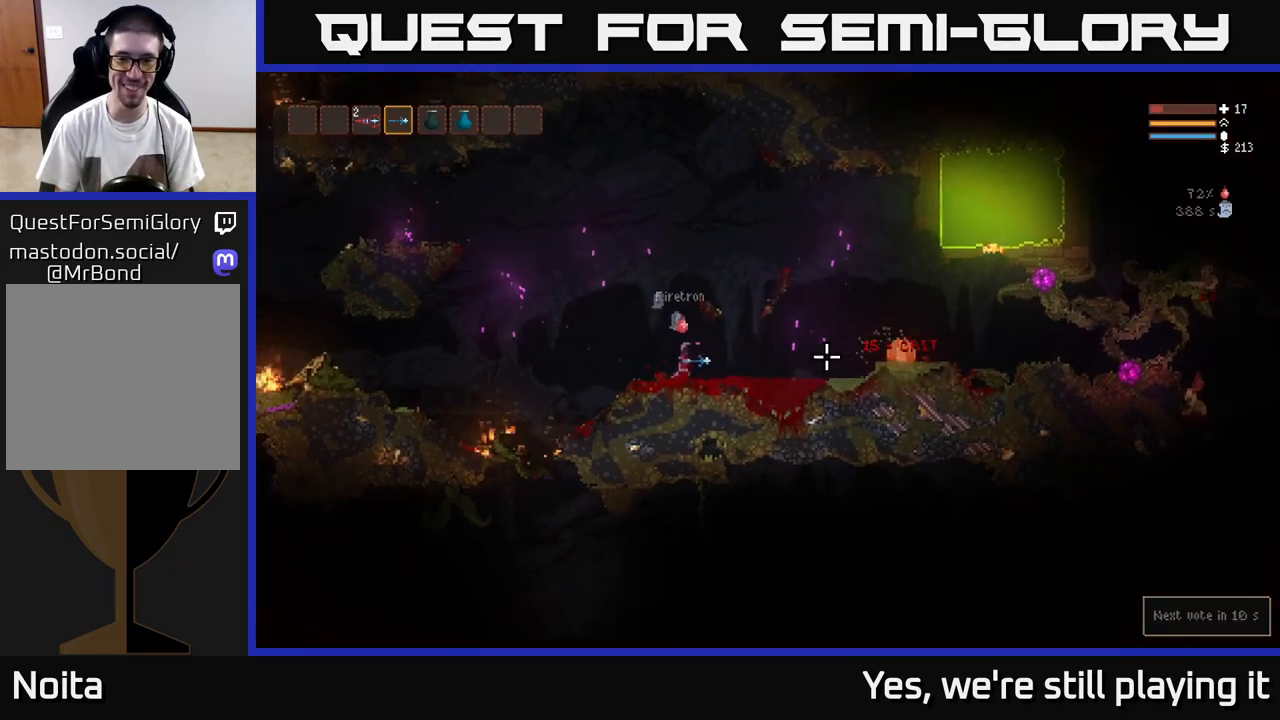
{"buttons": ["R2"], "left_stick": "center", "right_stick": "right", "events": [[17, "R2", "down"]]}
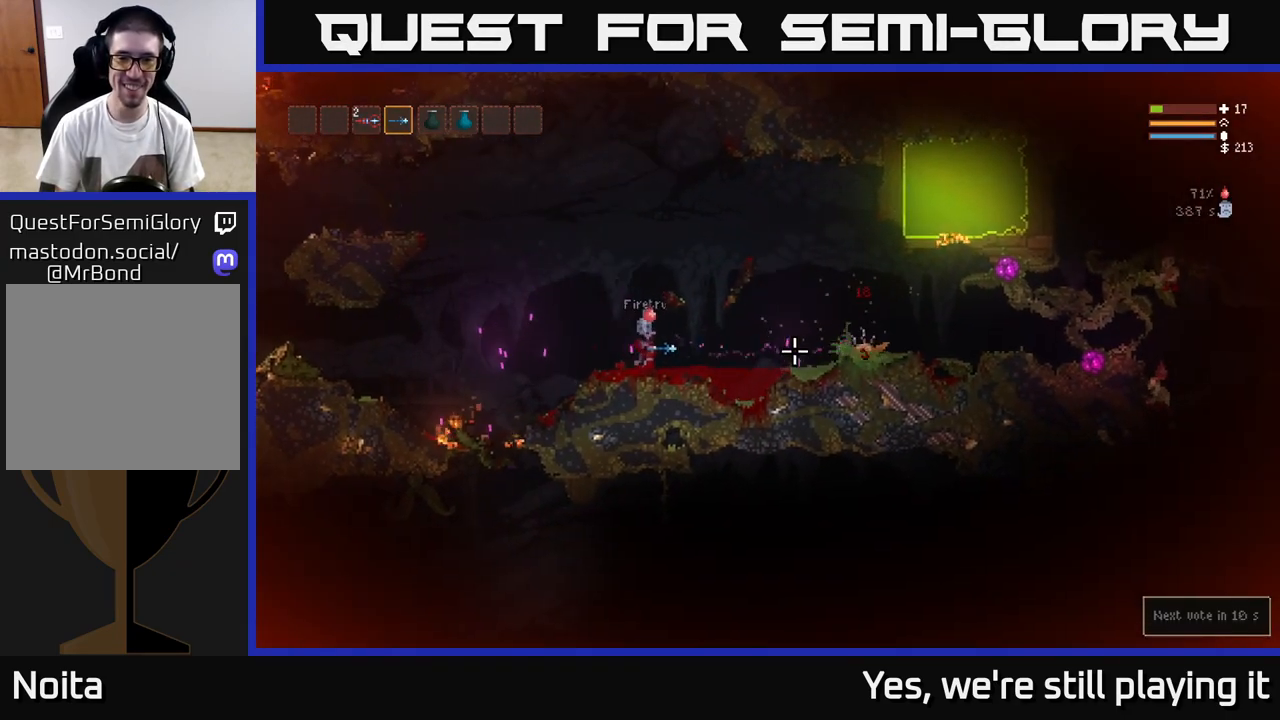
{"buttons": ["R2"], "left_stick": "center", "right_stick": "right", "events": []}
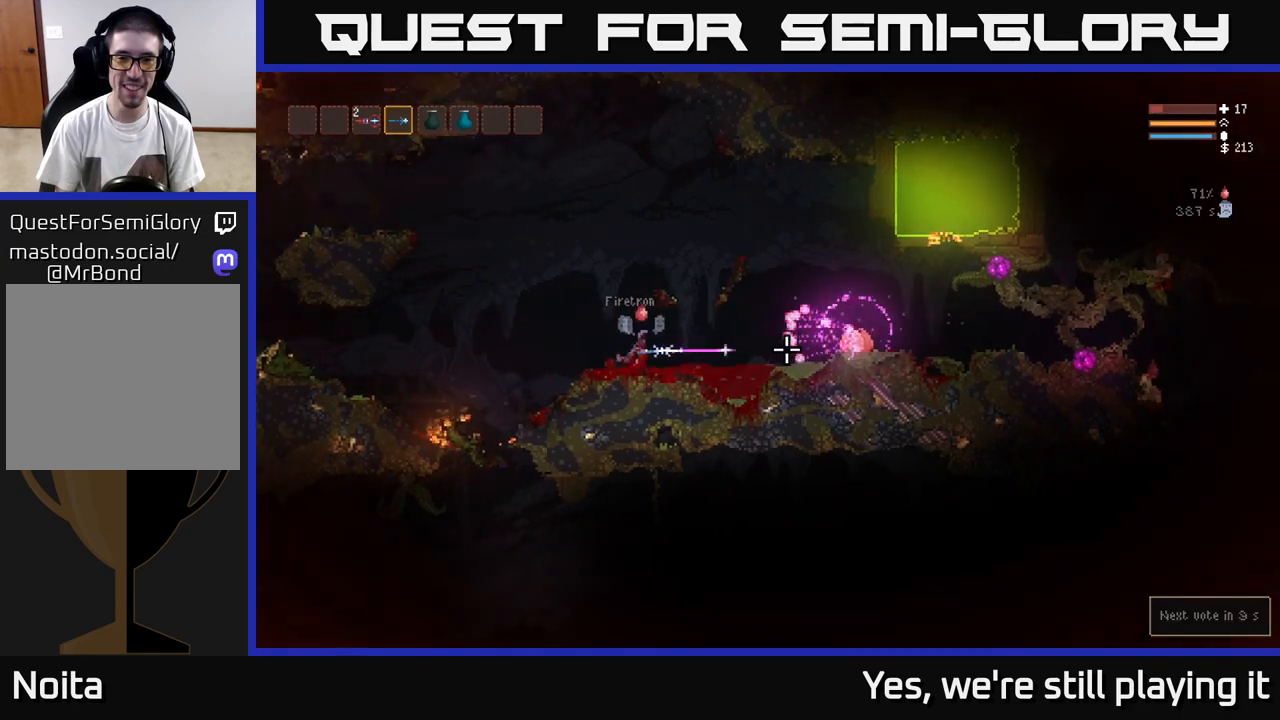
{"buttons": ["L2"], "left_stick": "left", "right_stick": "right", "events": [[250, "left_stick", "left"], [400, "L2", "down"], [500, "R2", "up"]]}
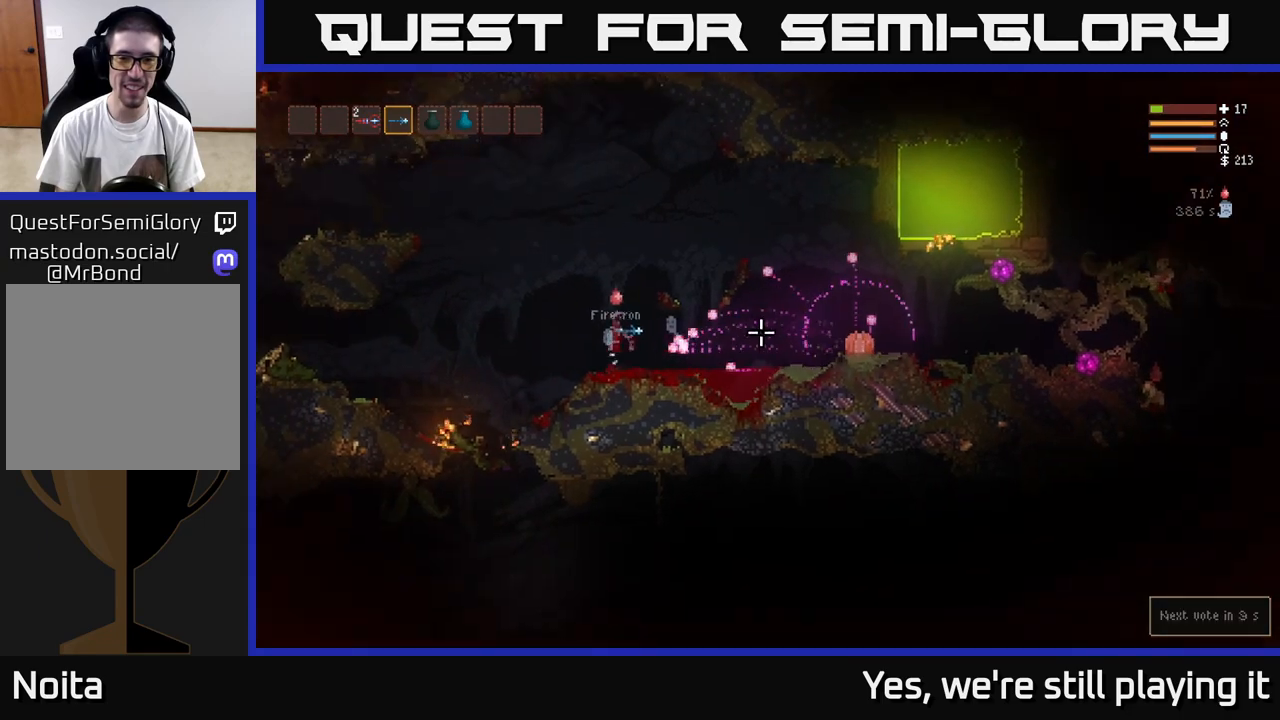
{"buttons": [], "left_stick": "center", "right_stick": "right", "events": [[217, "left_stick", "center"], [267, "left_stick", "right"], [467, "L2", "up"], [467, "left_stick", "center"]]}
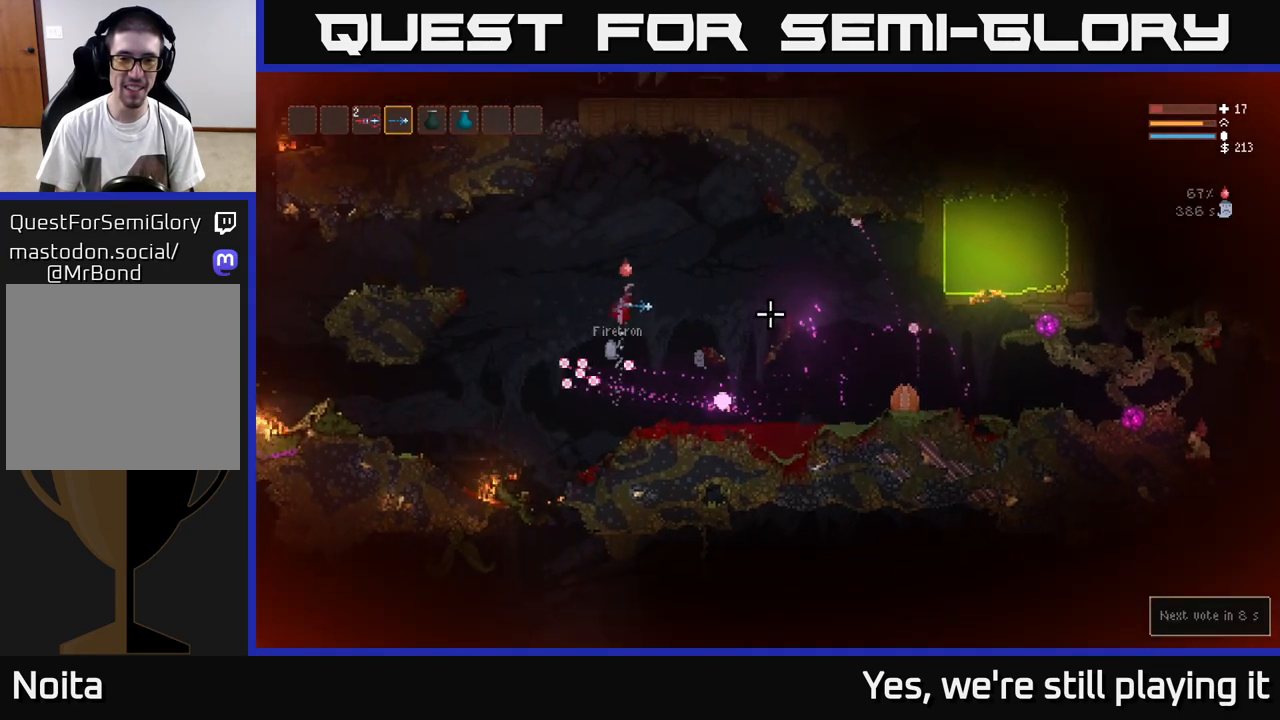
{"buttons": [], "left_stick": "center", "right_stick": "right", "events": [[217, "left_stick", "right"], [250, "L2", "down"], [350, "L2", "up"], [400, "left_stick", "center"]]}
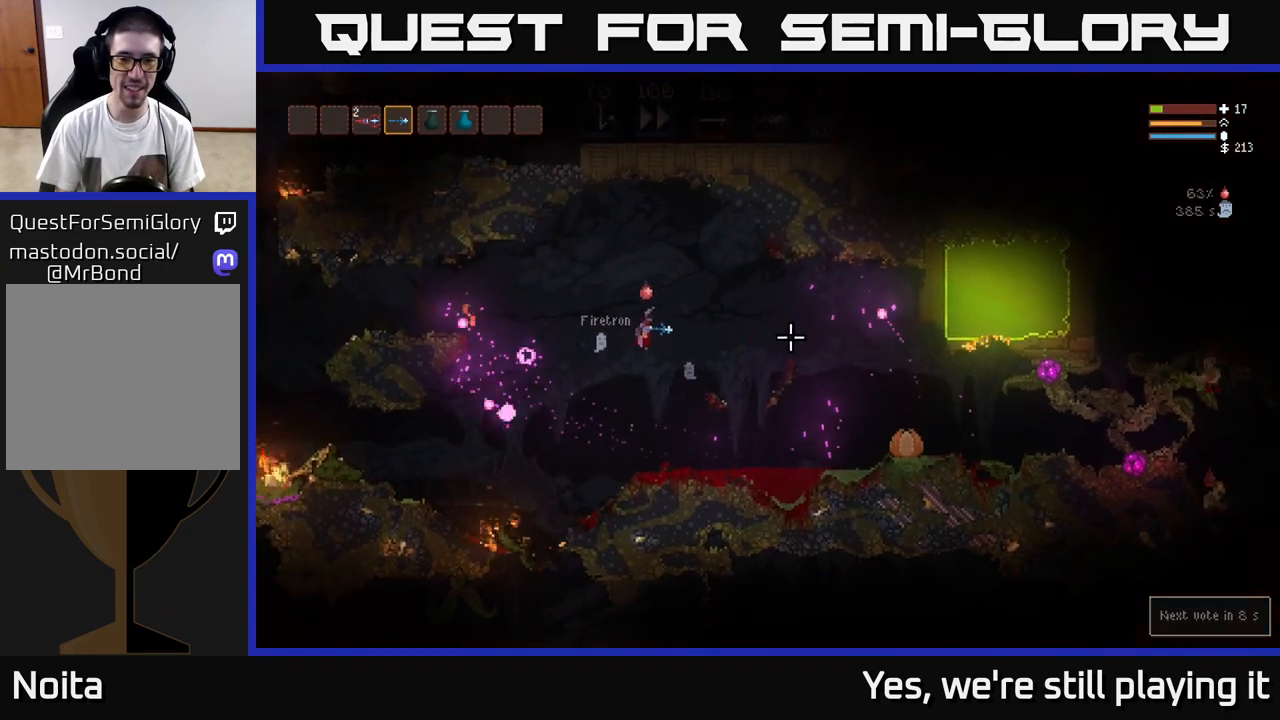
{"buttons": [], "left_stick": "center", "right_stick": "right", "events": [[83, "left_stick", "right"], [450, "left_stick", "center"]]}
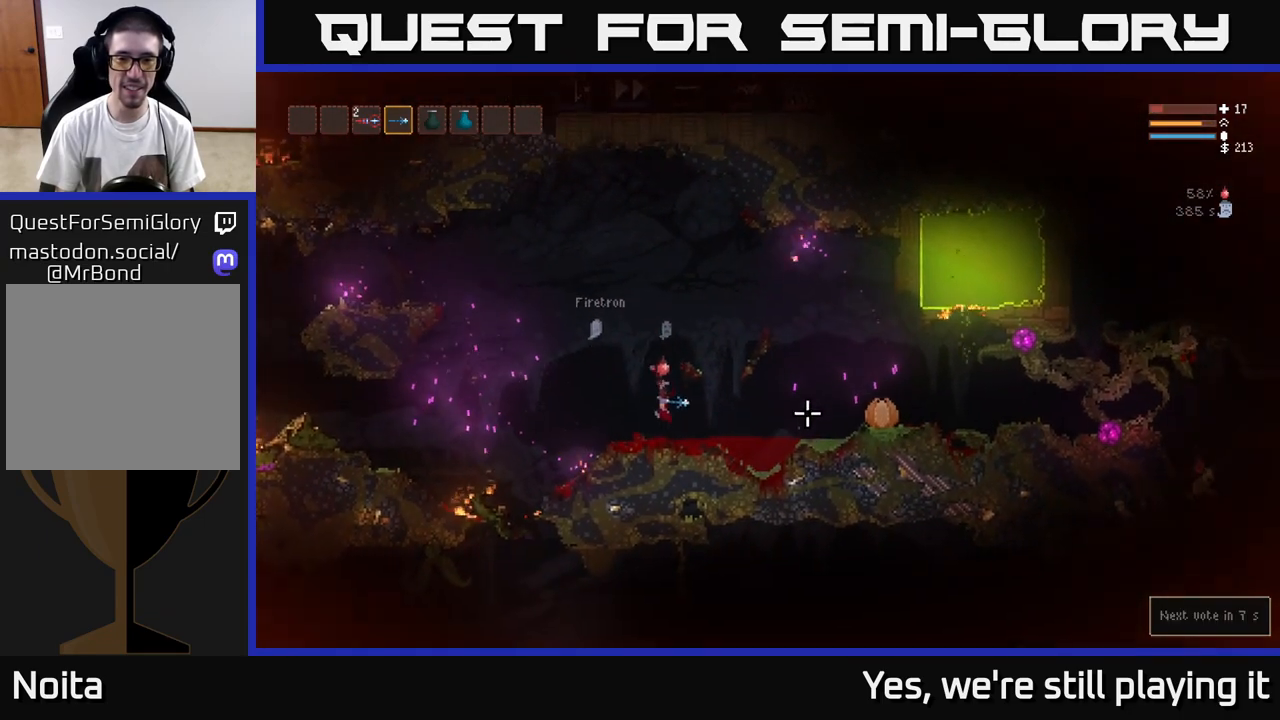
{"buttons": ["R2"], "left_stick": "center", "right_stick": "right", "events": [[33, "R2", "down"]]}
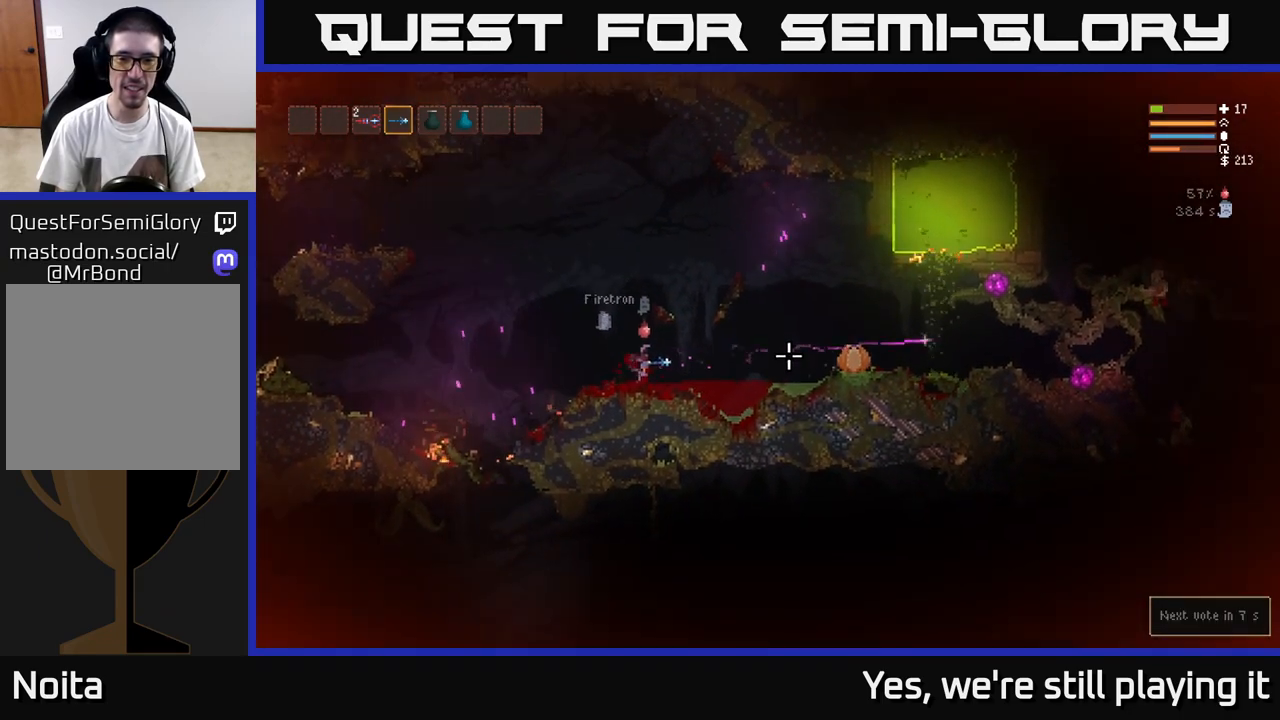
{"buttons": ["R2"], "left_stick": "center", "right_stick": "right", "events": []}
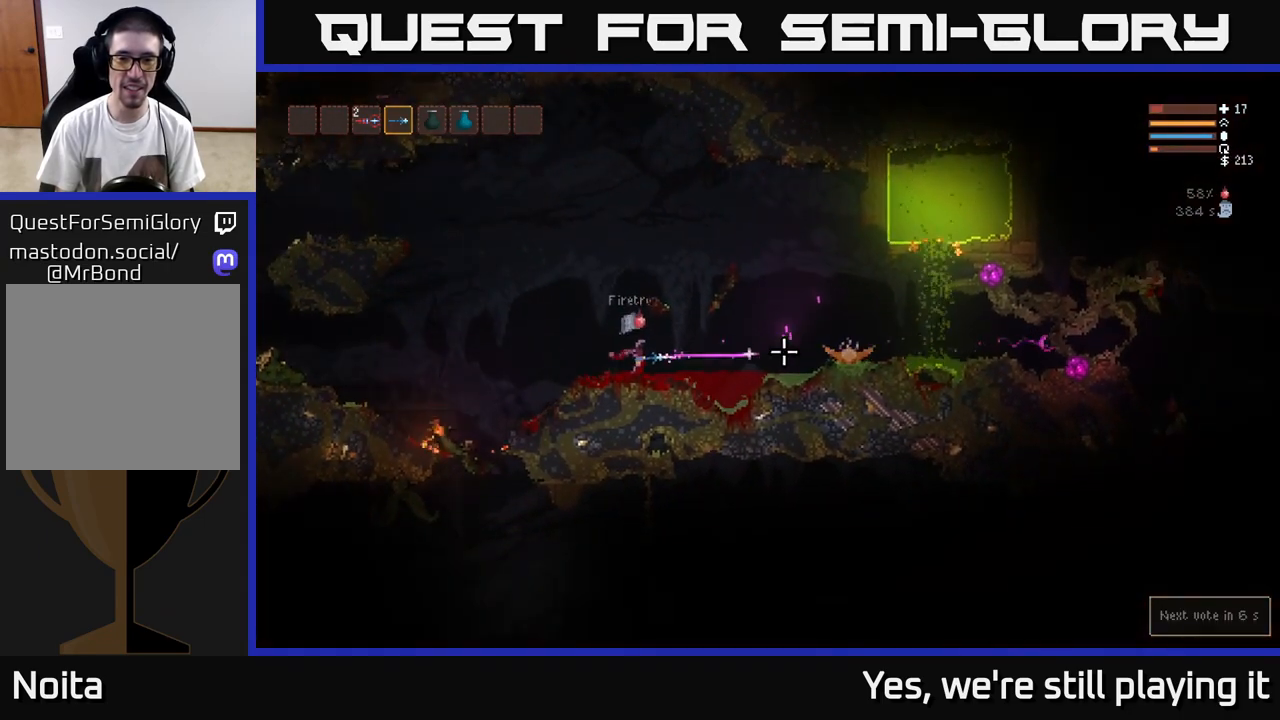
{"buttons": ["R2"], "left_stick": "center", "right_stick": "right", "events": []}
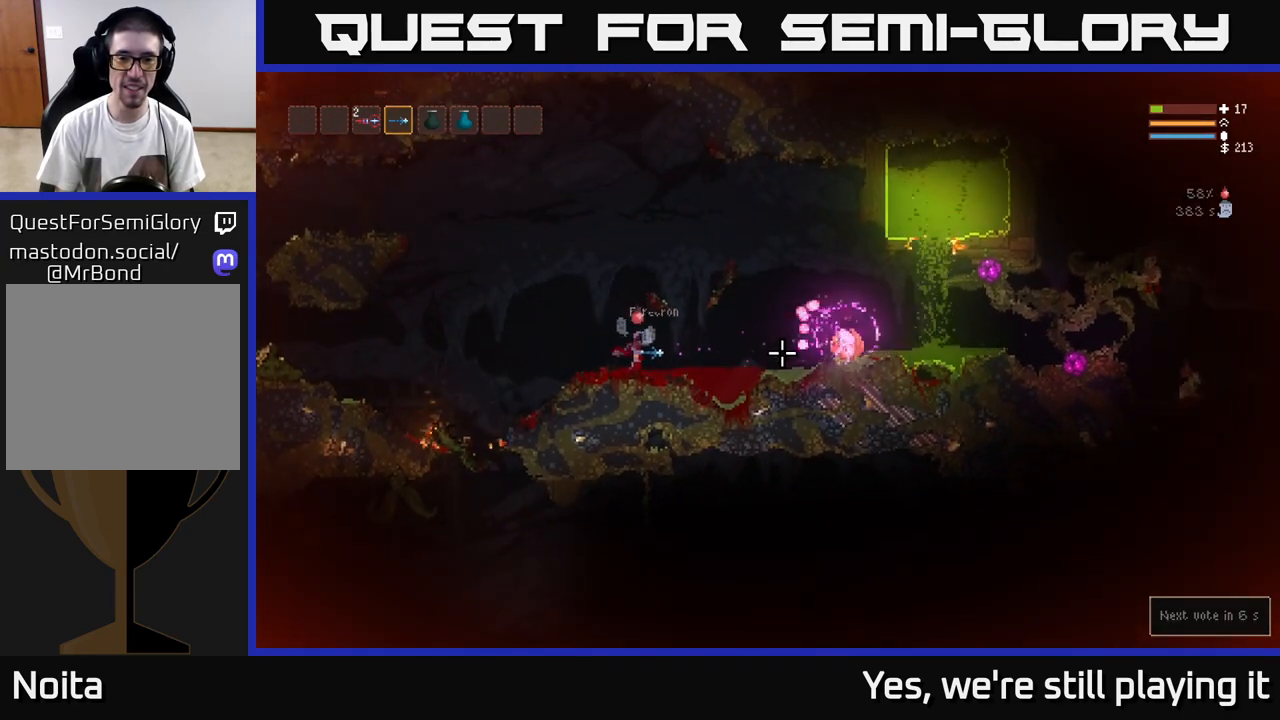
{"buttons": ["R2"], "left_stick": "left", "right_stick": "right", "events": [[150, "left_stick", "left"]]}
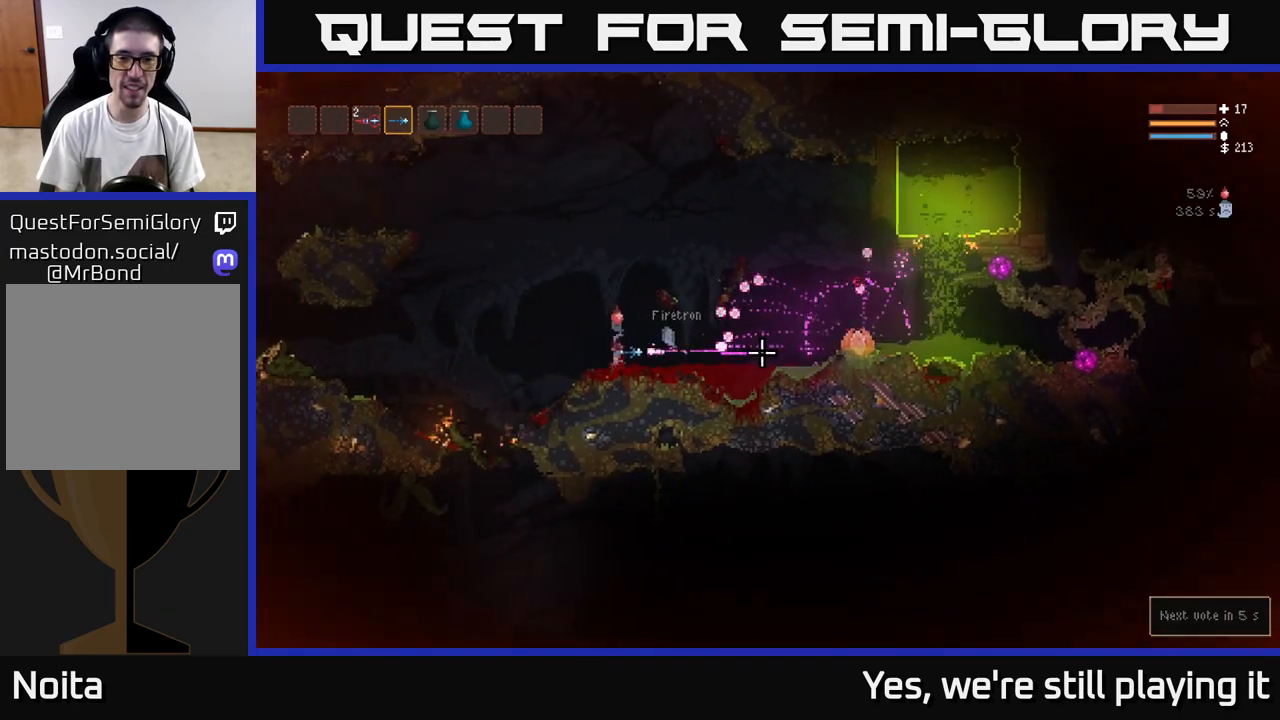
{"buttons": ["L2"], "left_stick": "right", "right_stick": "right", "events": [[150, "L2", "down"], [233, "R2", "up"], [400, "left_stick", "right"]]}
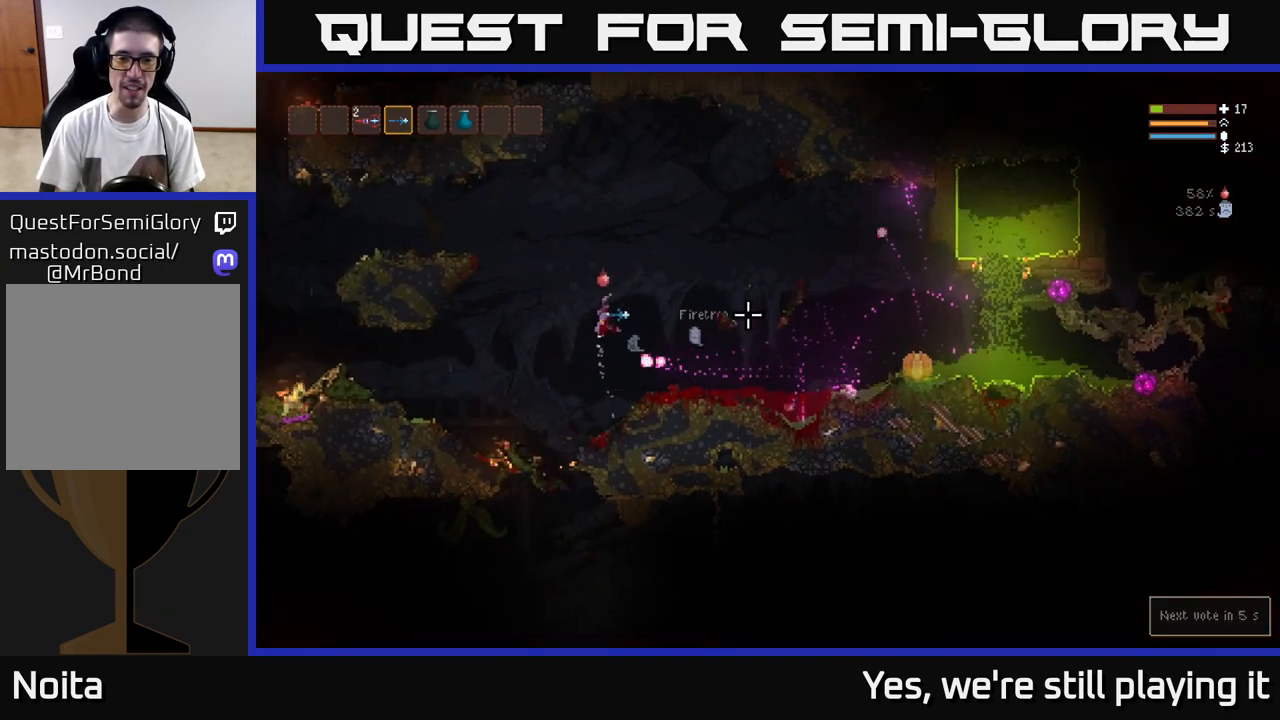
{"buttons": [], "left_stick": "right", "right_stick": "right", "events": [[67, "L2", "up"], [67, "right_stick", "center"], [267, "right_stick", "right"]]}
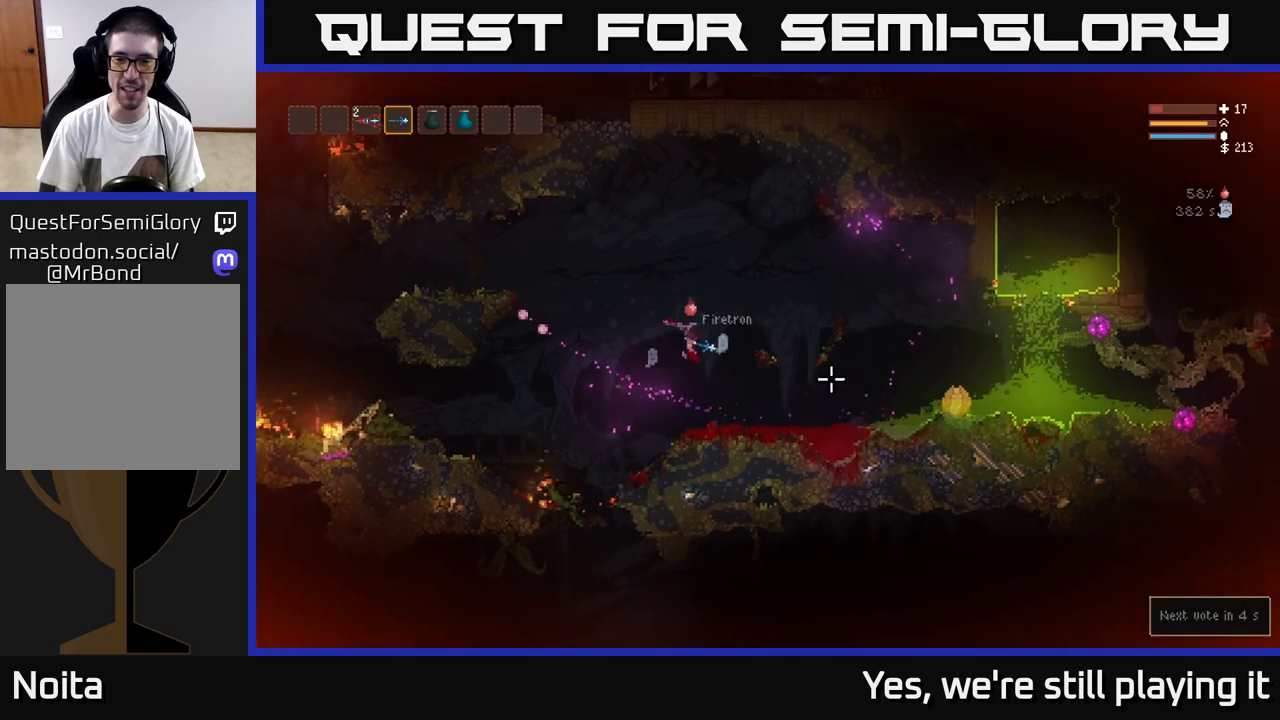
{"buttons": ["R2"], "left_stick": "center", "right_stick": "right", "events": [[67, "left_stick", "center"], [200, "R2", "down"]]}
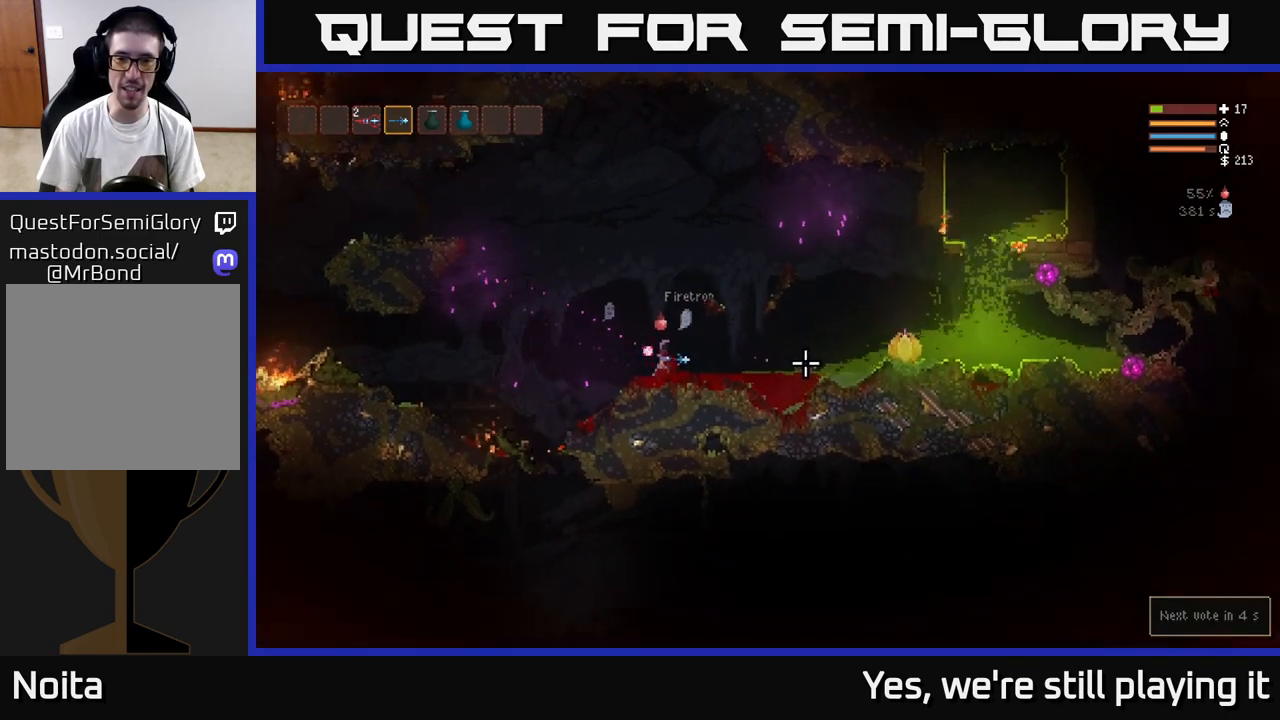
{"buttons": ["R2"], "left_stick": "left", "right_stick": "right", "events": [[300, "left_stick", "left"]]}
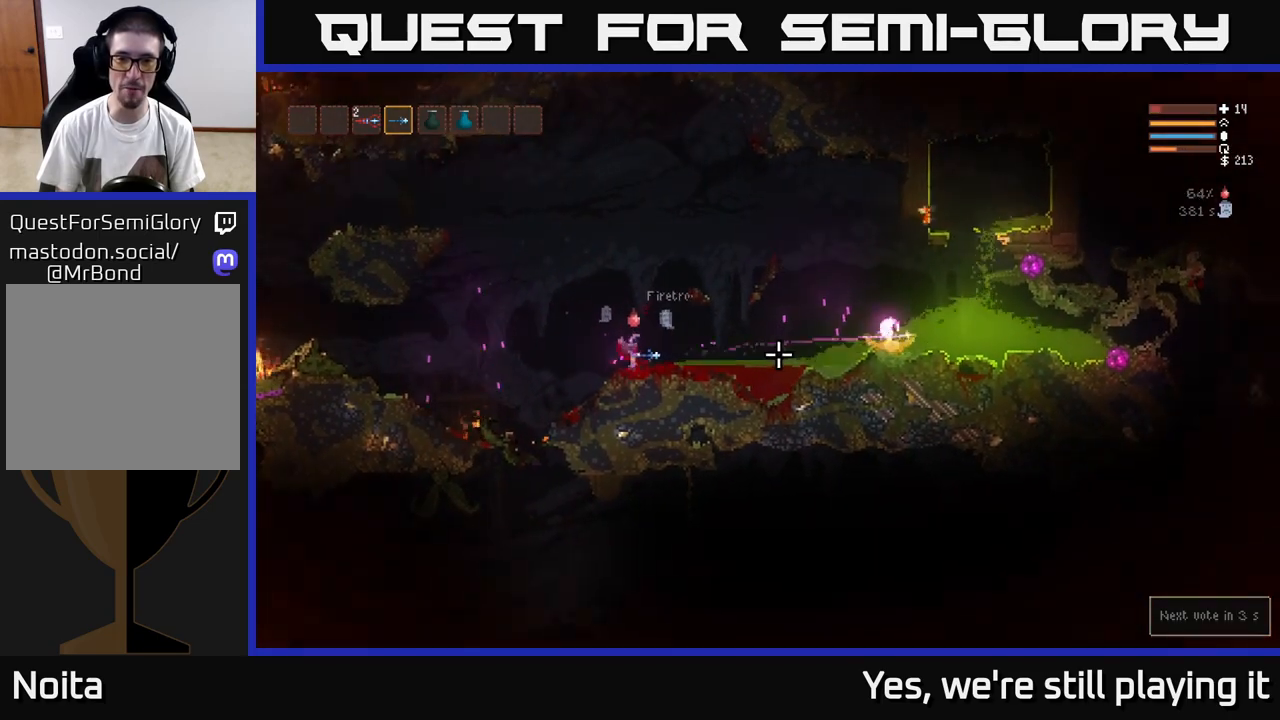
{"buttons": [], "left_stick": "left", "right_stick": "right", "events": [[83, "L2", "down"], [100, "R2", "up"], [350, "L2", "up"]]}
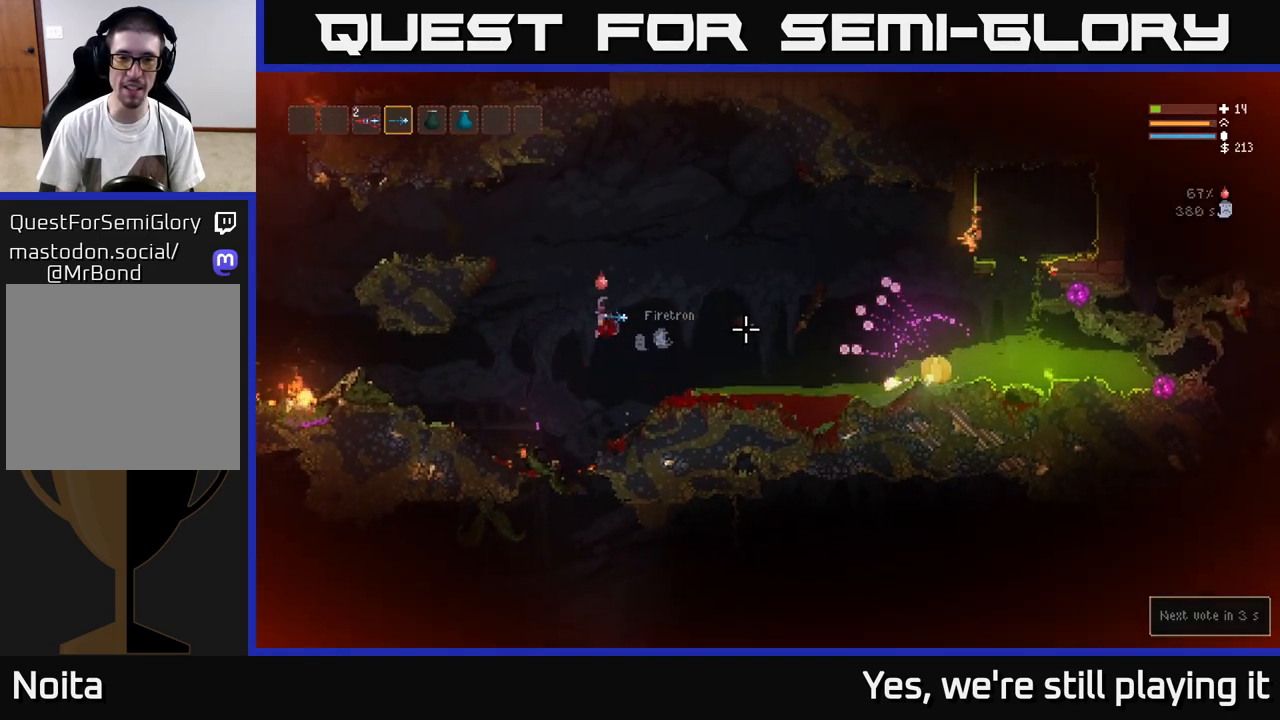
{"buttons": [], "left_stick": "left", "right_stick": "right", "events": [[67, "L2", "down"], [383, "L2", "up"]]}
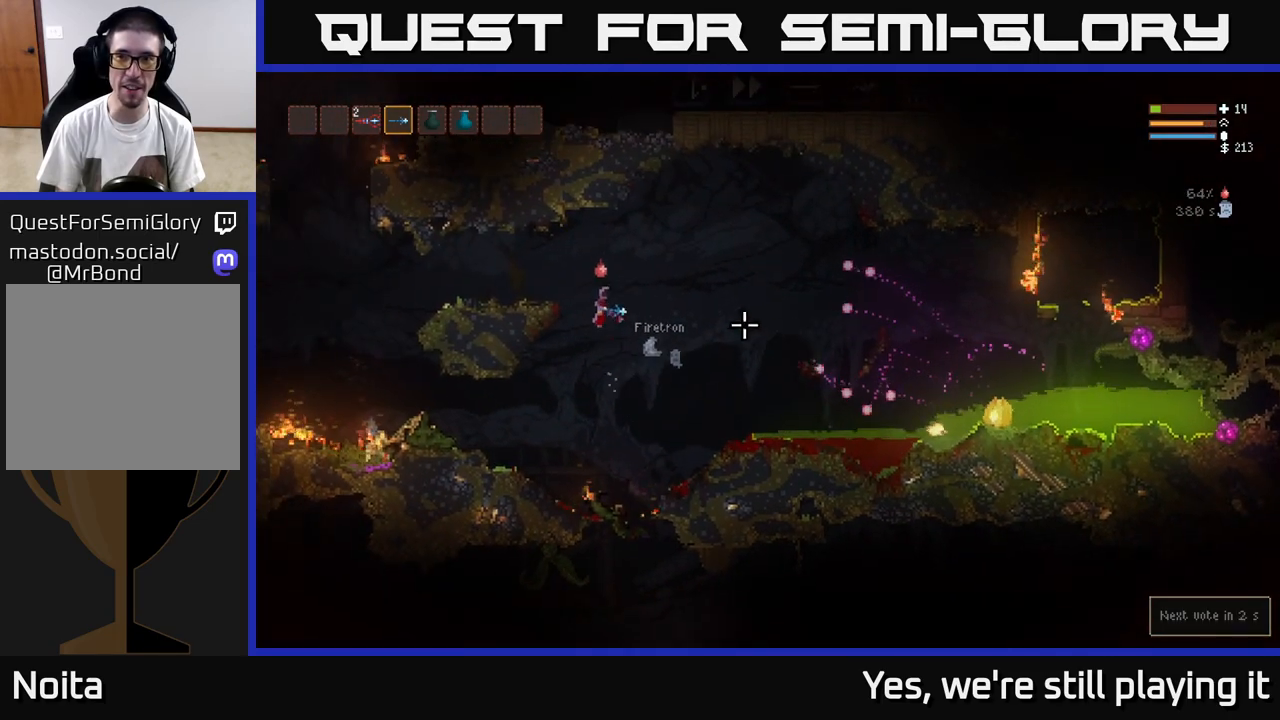
{"buttons": [], "left_stick": "left", "right_stick": "right", "events": [[100, "L2", "down"], [200, "L2", "up"]]}
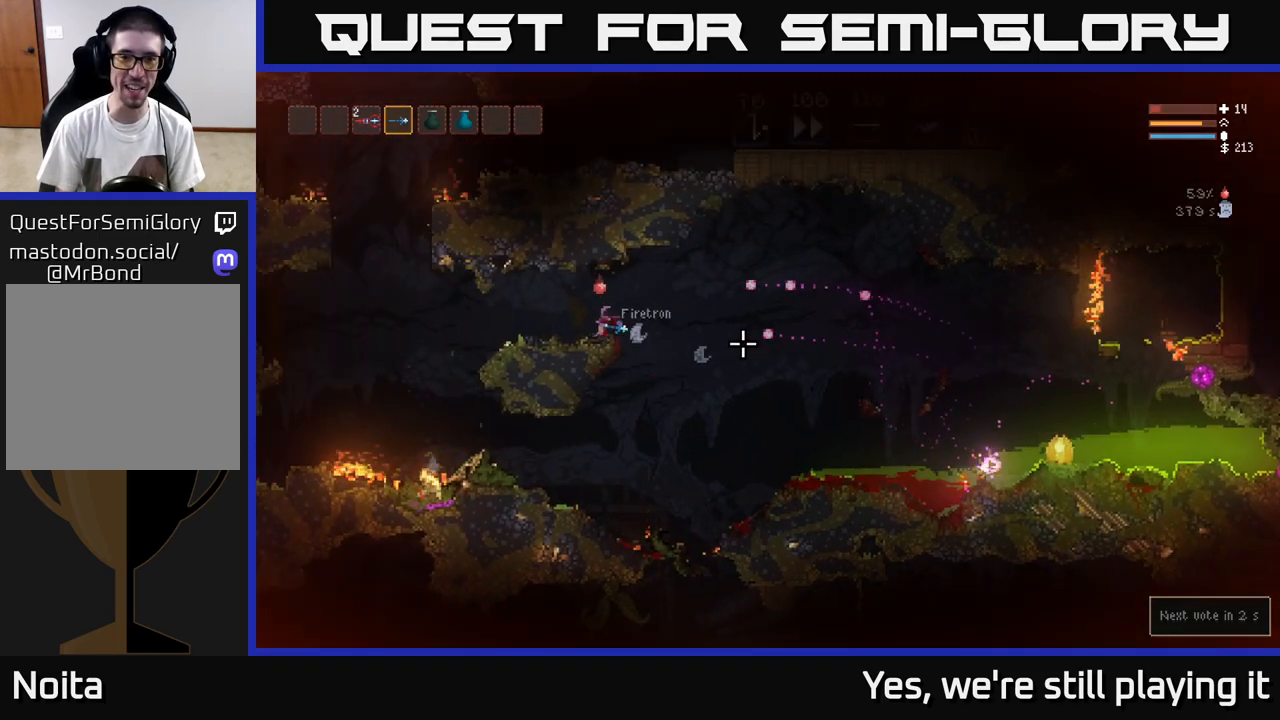
{"buttons": ["L2"], "left_stick": "left", "right_stick": "right", "events": [[67, "L2", "down"], [350, "L2", "up"], [433, "L2", "down"]]}
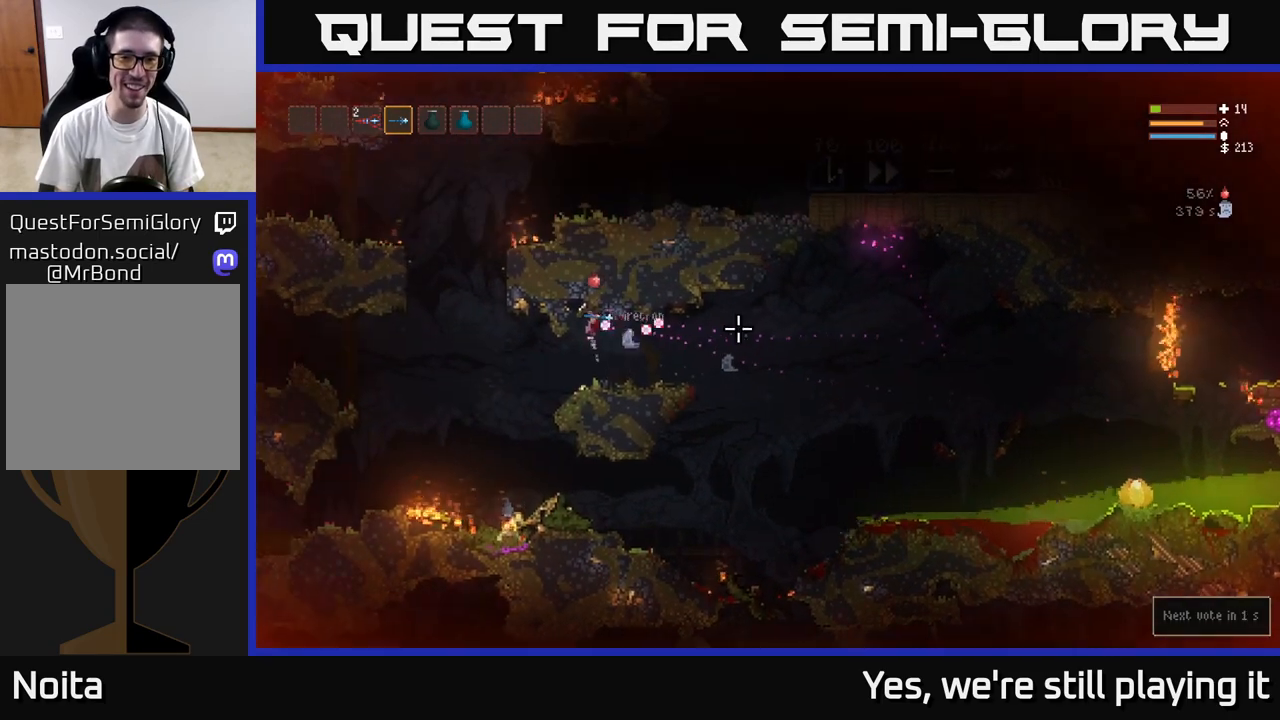
{"buttons": [], "left_stick": "right", "right_stick": "right", "events": [[267, "L2", "up"], [450, "left_stick", "center"], [500, "left_stick", "right"]]}
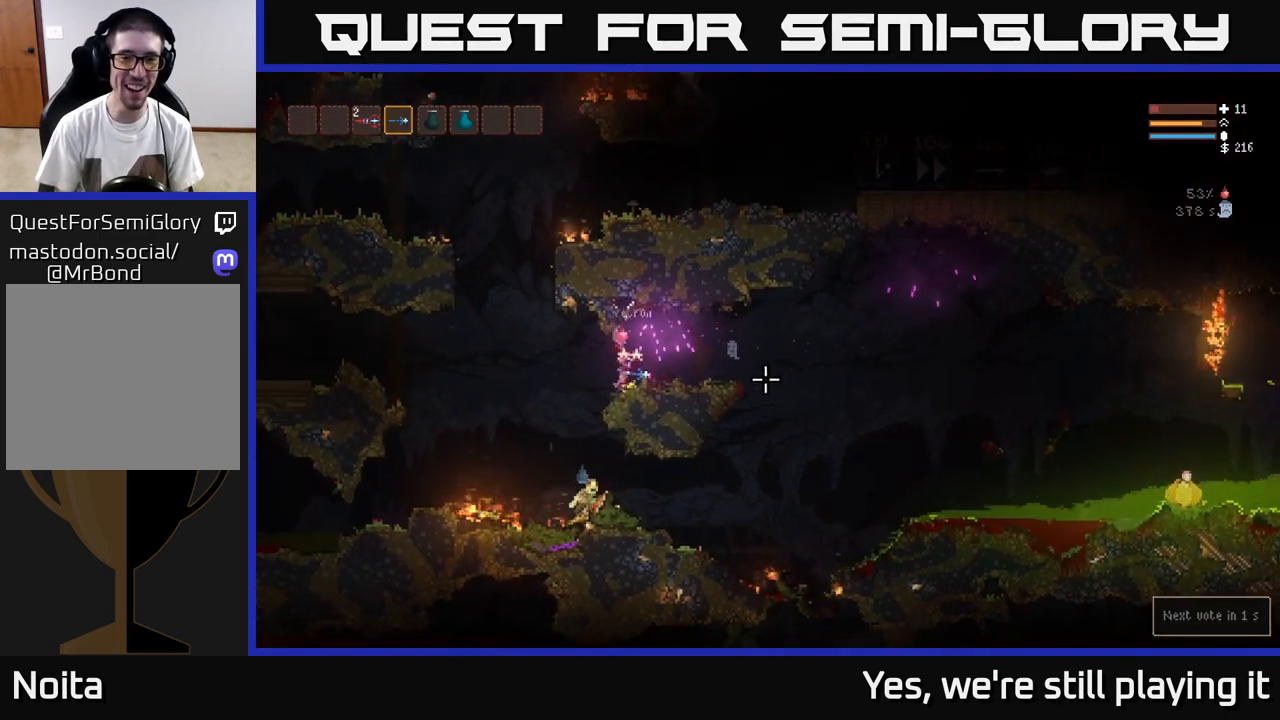
{"buttons": [], "left_stick": "left", "right_stick": "down-right", "events": [[217, "left_stick", "center"], [283, "L2", "down"], [350, "left_stick", "left"], [400, "right_stick", "down-right"], [450, "L2", "up"]]}
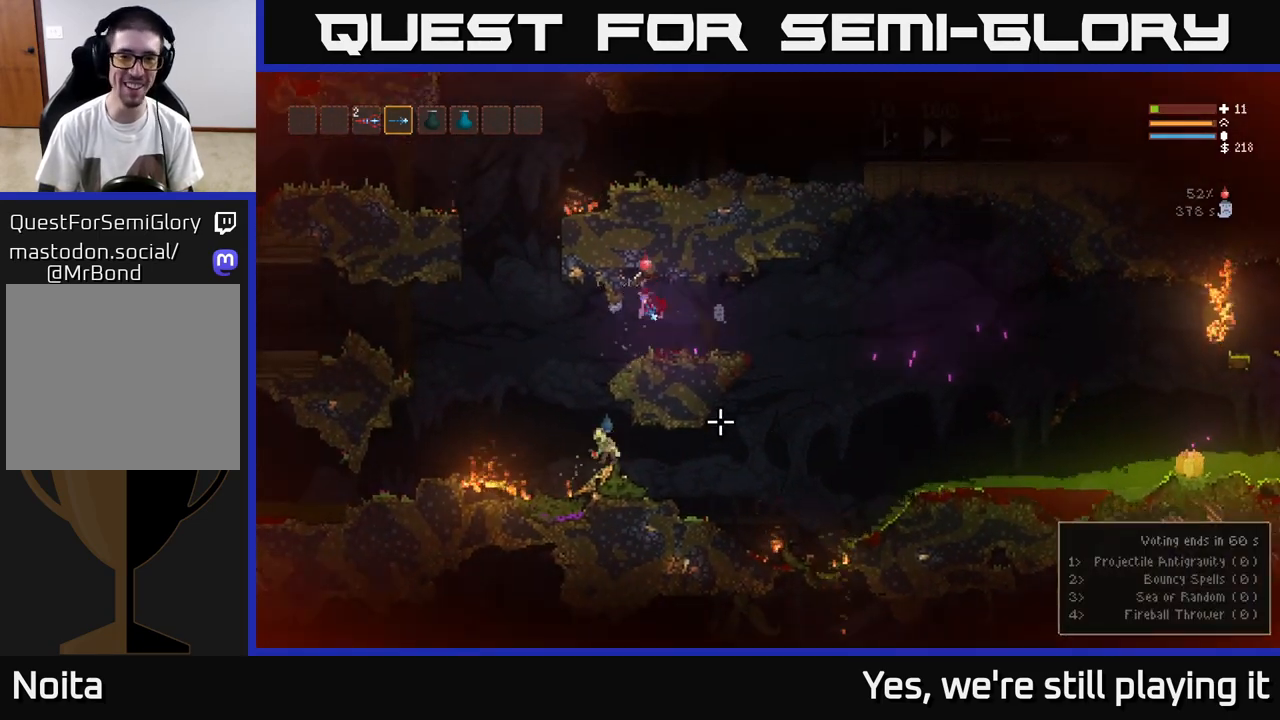
{"buttons": [], "left_stick": "left", "right_stick": "down", "events": [[17, "right_stick", "down"]]}
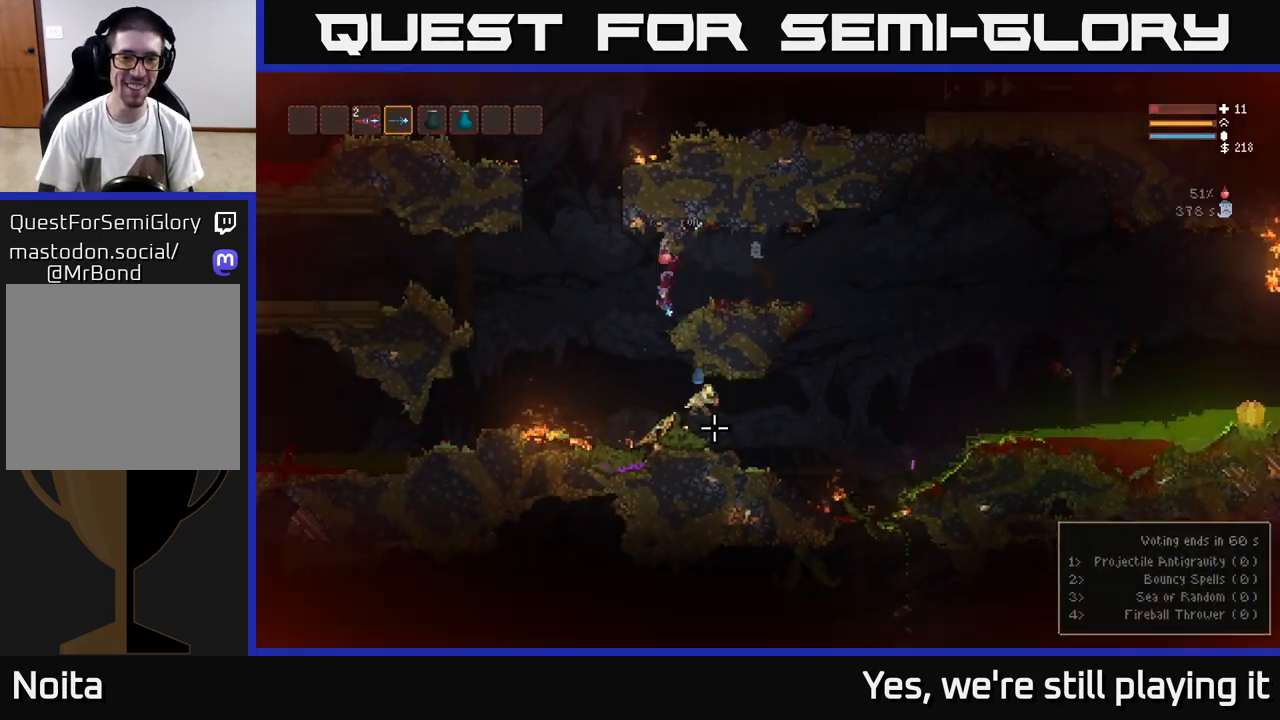
{"buttons": [], "left_stick": "center", "right_stick": "down-right", "events": [[100, "L2", "down"], [117, "R2", "down"], [183, "R2", "up"], [183, "right_stick", "down-right"], [250, "L2", "up"], [250, "left_stick", "center"]]}
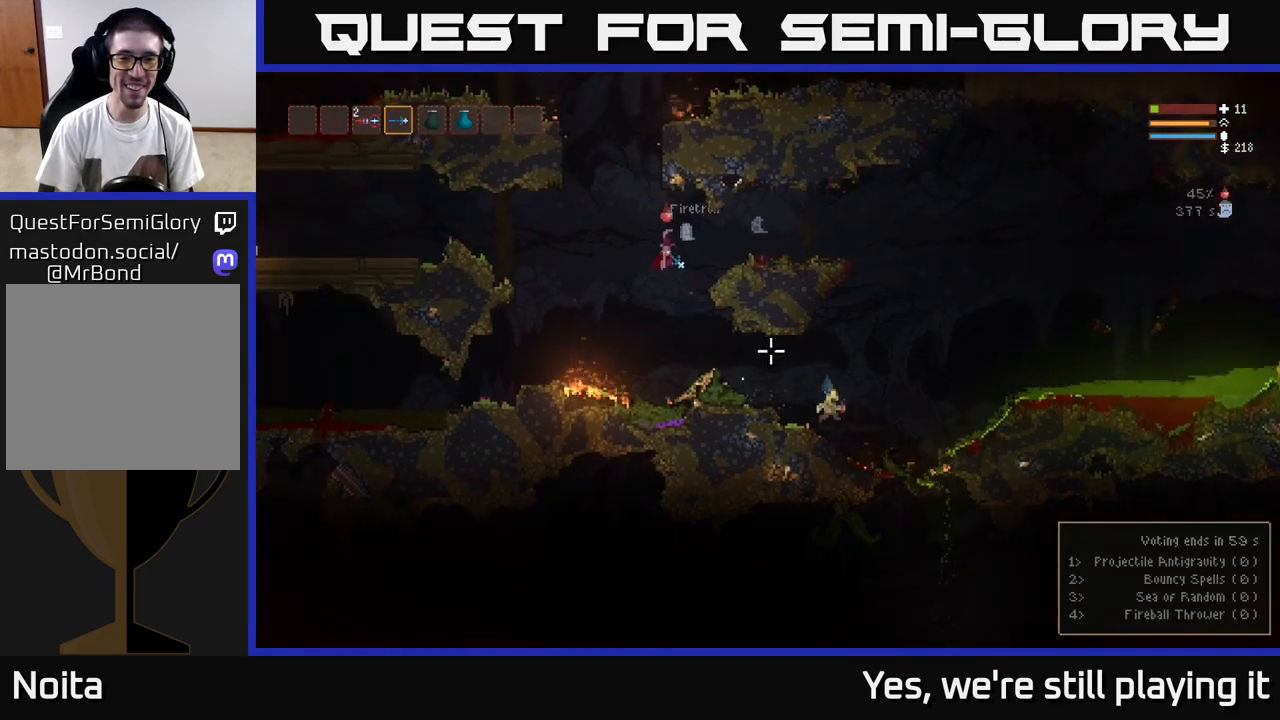
{"buttons": [], "left_stick": "right", "right_stick": "right", "events": [[133, "R2", "down"], [250, "R2", "up"], [267, "right_stick", "right"], [333, "left_stick", "right"]]}
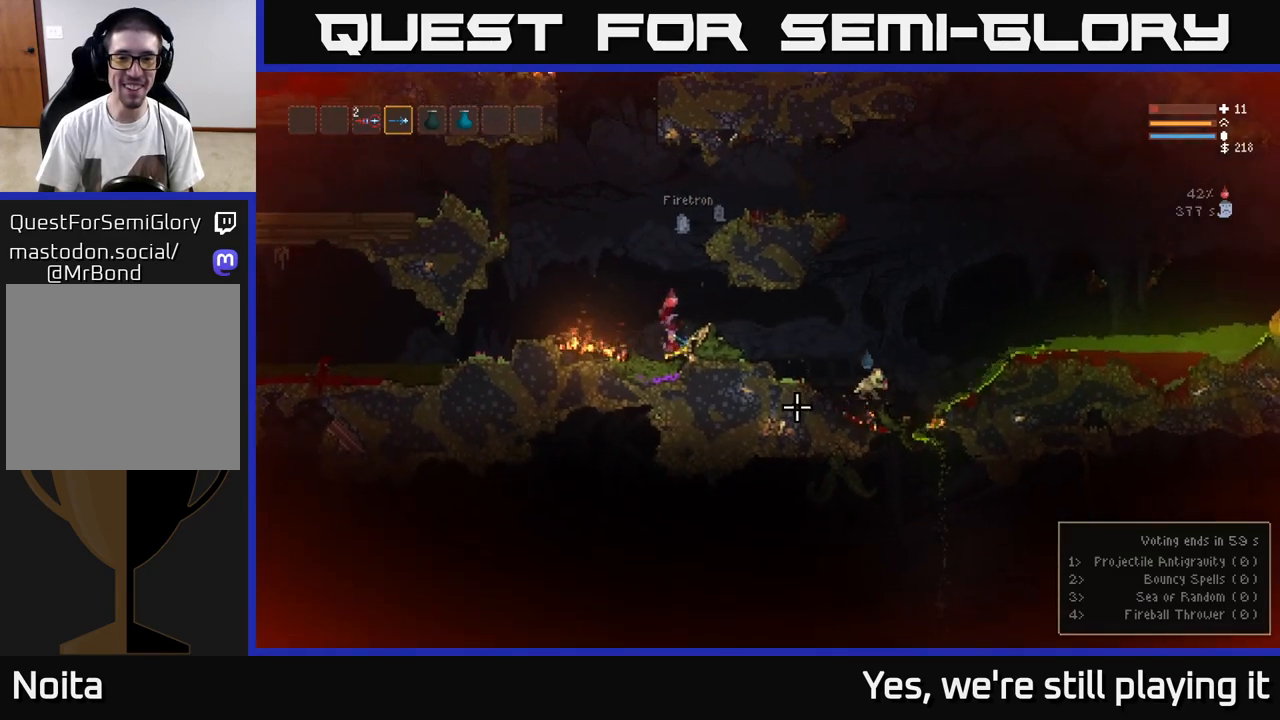
{"buttons": [], "left_stick": "right", "right_stick": "right", "events": []}